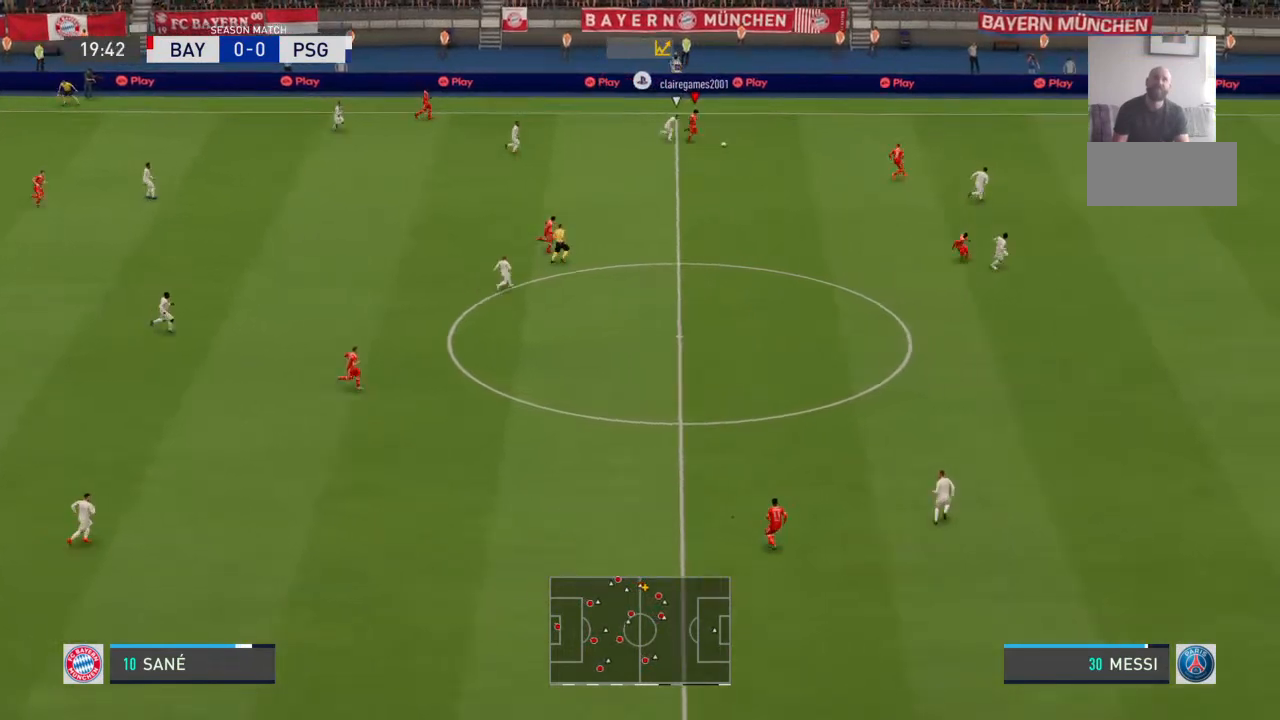
Gameplay with a controller (PlayStation layout); each line is a JSON object with the inputs held at the frame after it (dt_ms = milliseconds from this image to that frame). "events" lists button and stick changes between this image and that frame as [ms after this image, input, new state], when the widget could be followed in between. Not read: DPAD_UP L1 L2 L3 R1 R2 R3 SELECT START TRIANGLE.
{"dt_ms": 1000, "buttons": [], "left_stick": "up-right", "right_stick": "center"}
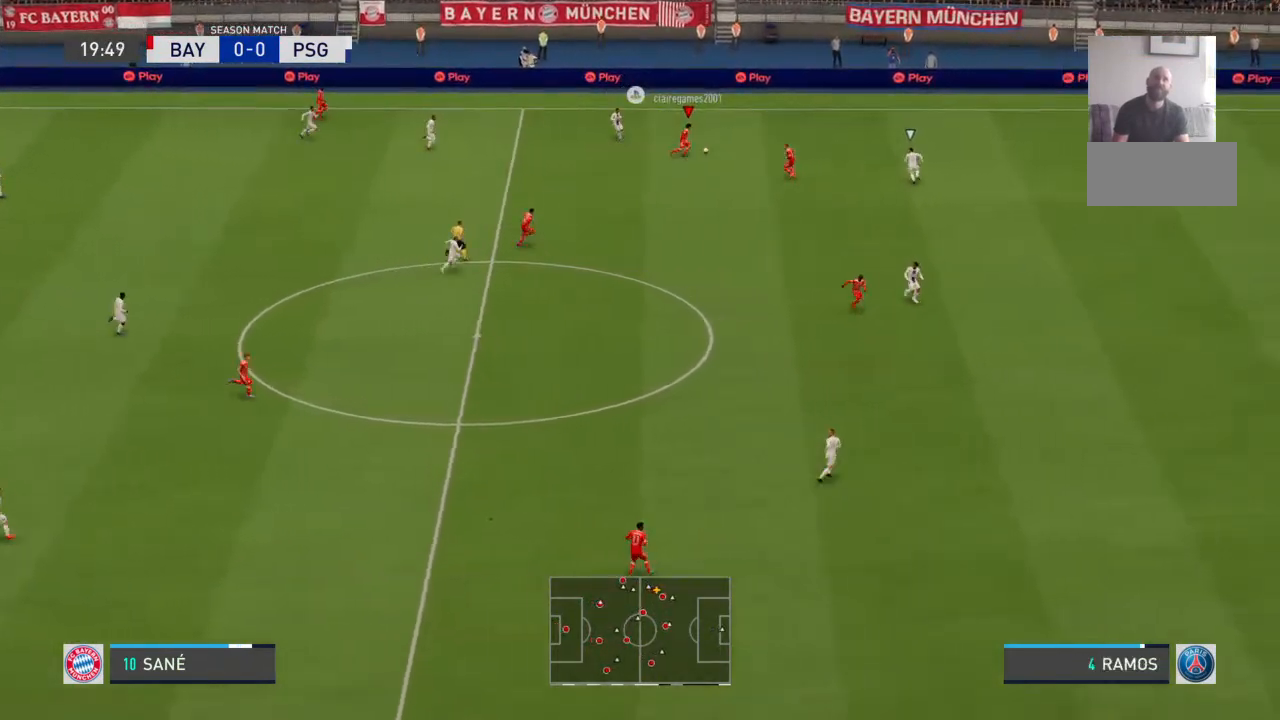
{"dt_ms": 500, "buttons": [], "left_stick": "down-right", "right_stick": "center", "events": [[500, "left_stick", "down-right"]]}
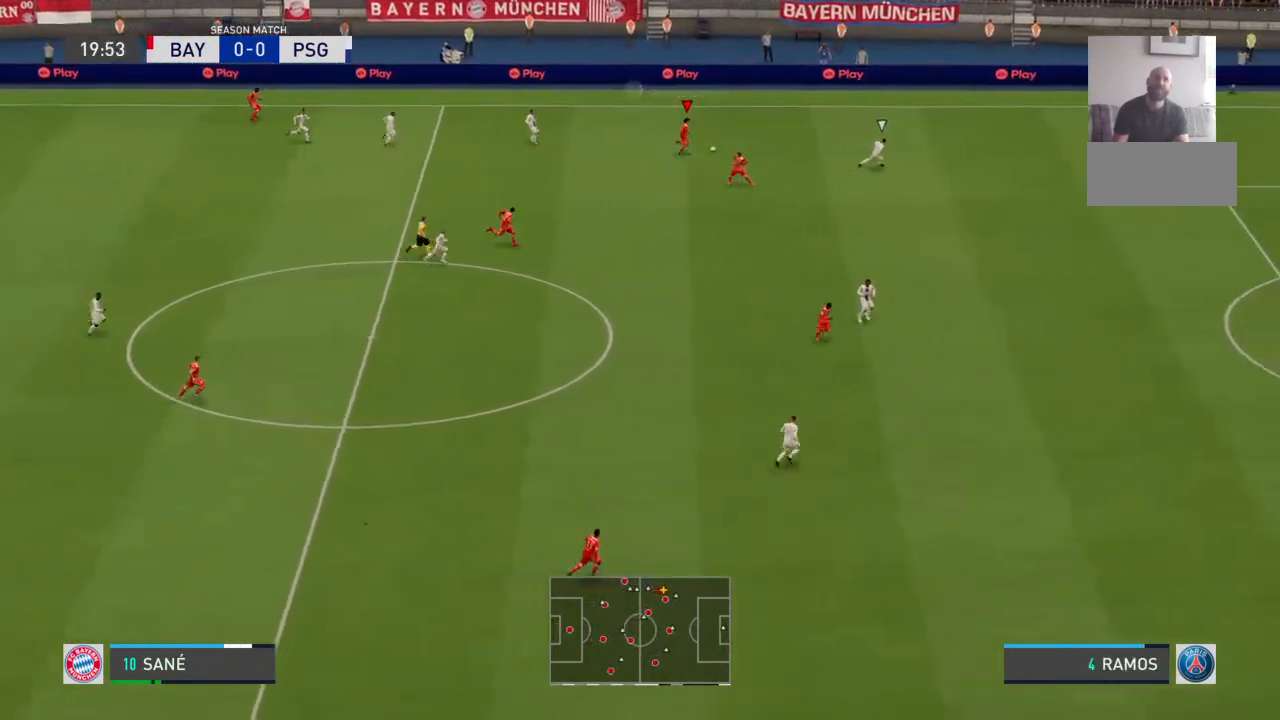
{"dt_ms": 500, "buttons": [], "left_stick": "down-right", "right_stick": "center", "events": []}
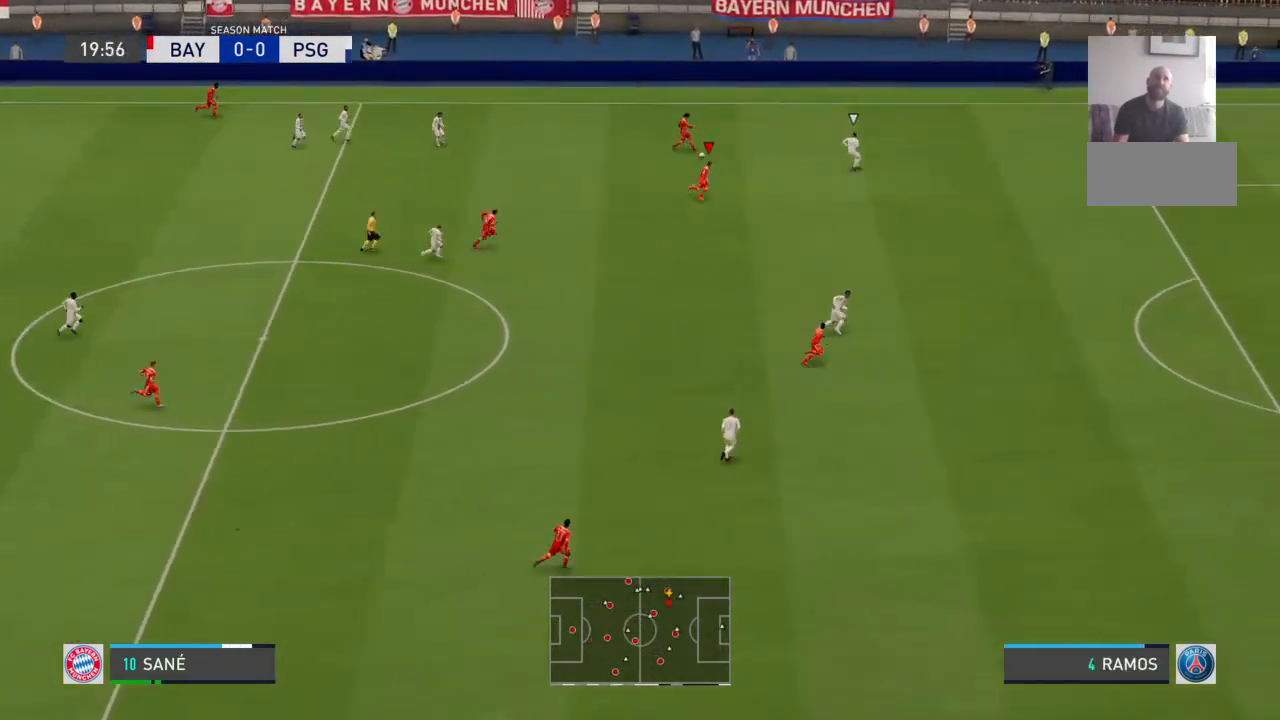
{"dt_ms": 500, "buttons": [], "left_stick": "right", "right_stick": "center", "events": [[433, "left_stick", "right"]]}
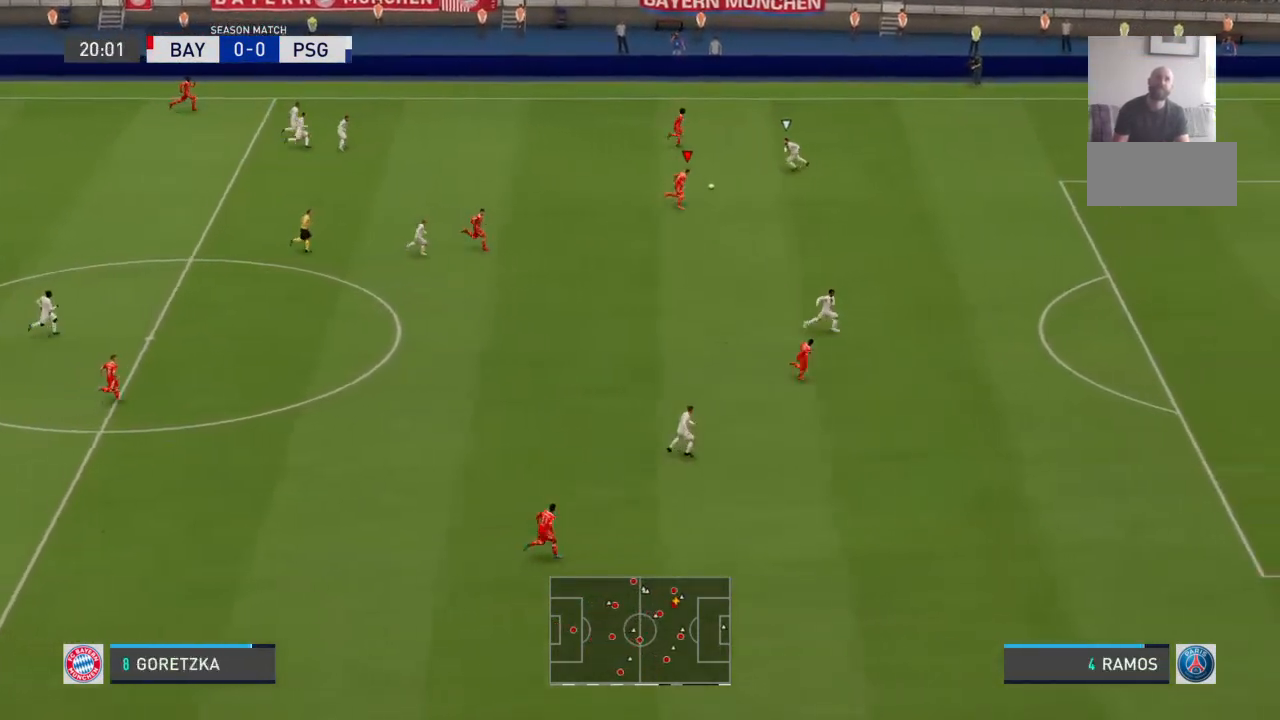
{"dt_ms": 500, "buttons": [], "left_stick": "up", "right_stick": "center", "events": [[67, "left_stick", "up-right"], [300, "left_stick", "up"]]}
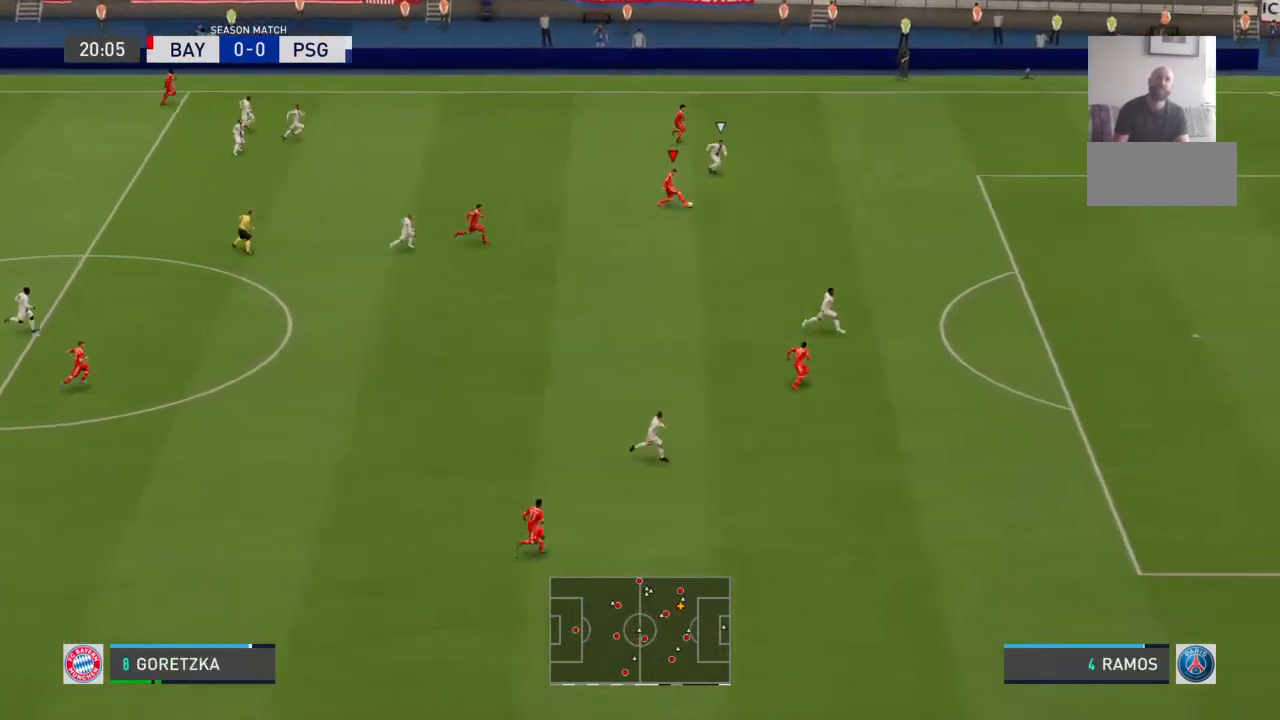
{"dt_ms": 500, "buttons": [], "left_stick": "up", "right_stick": "center", "events": []}
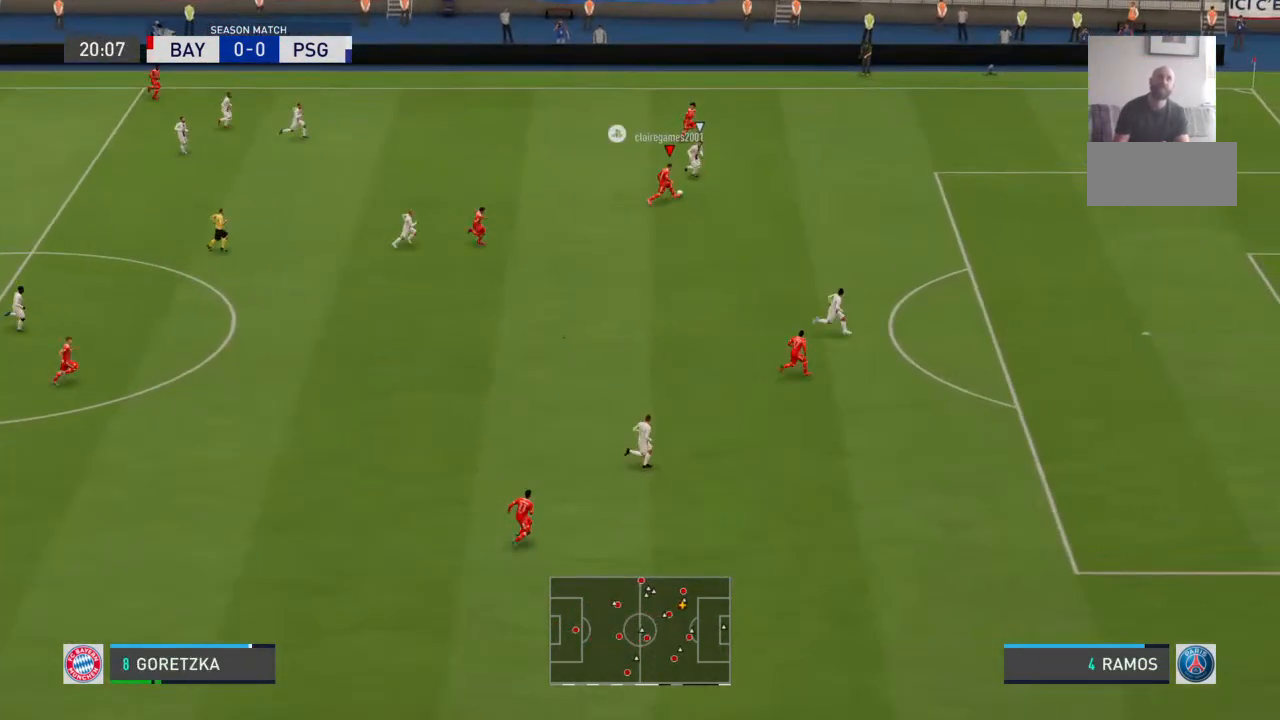
{"dt_ms": 500, "buttons": [], "left_stick": "center", "right_stick": "center", "events": [[267, "left_stick", "center"]]}
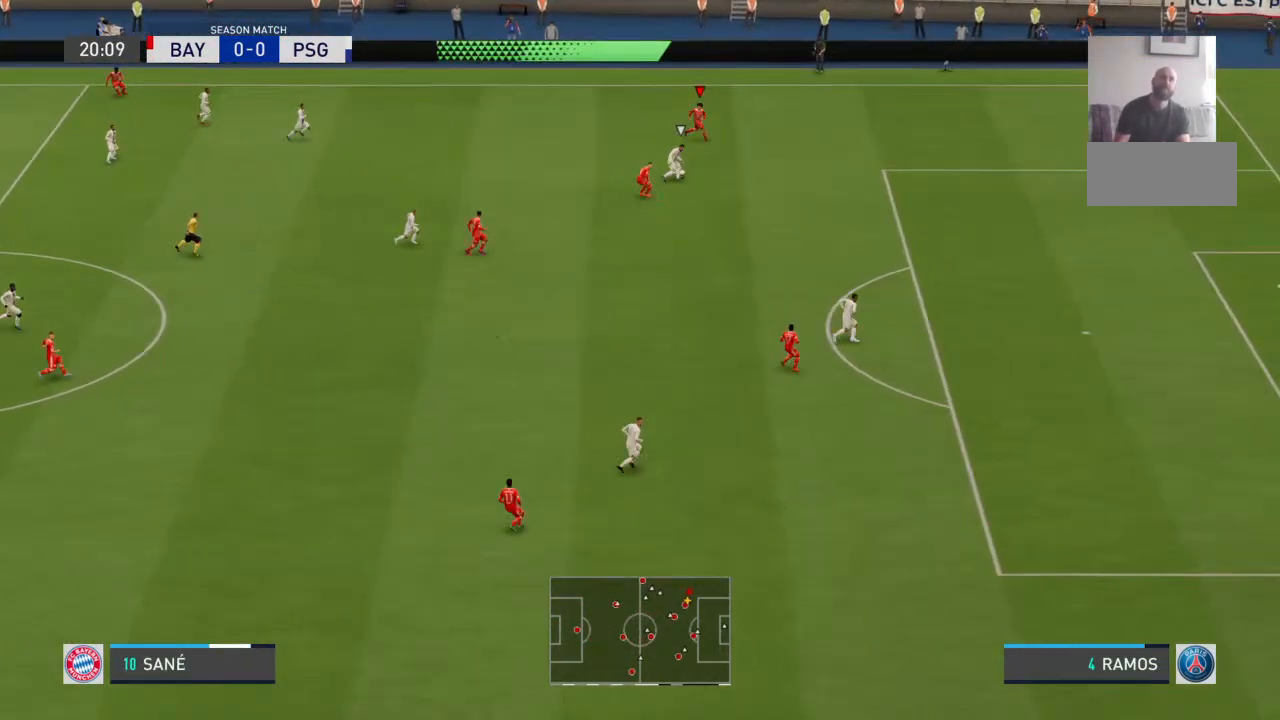
{"dt_ms": 500, "buttons": [], "left_stick": "center", "right_stick": "center", "events": []}
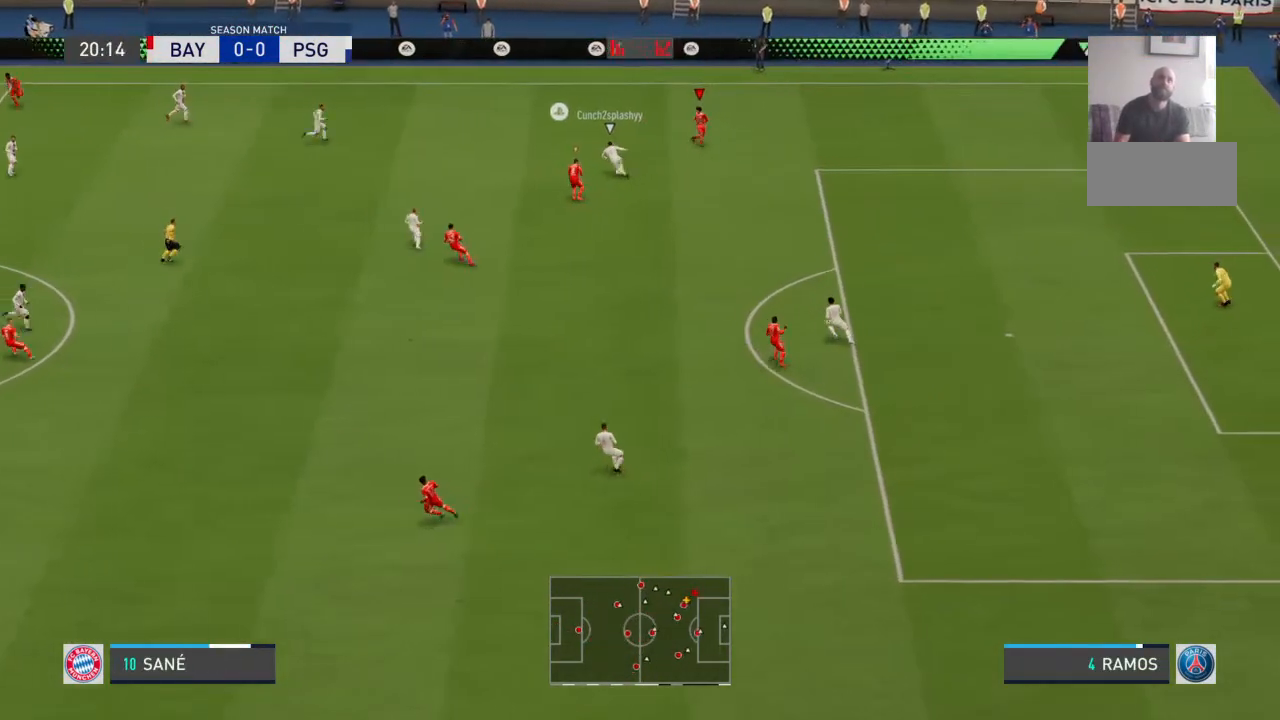
{"dt_ms": 500, "buttons": [], "left_stick": "center", "right_stick": "center", "events": []}
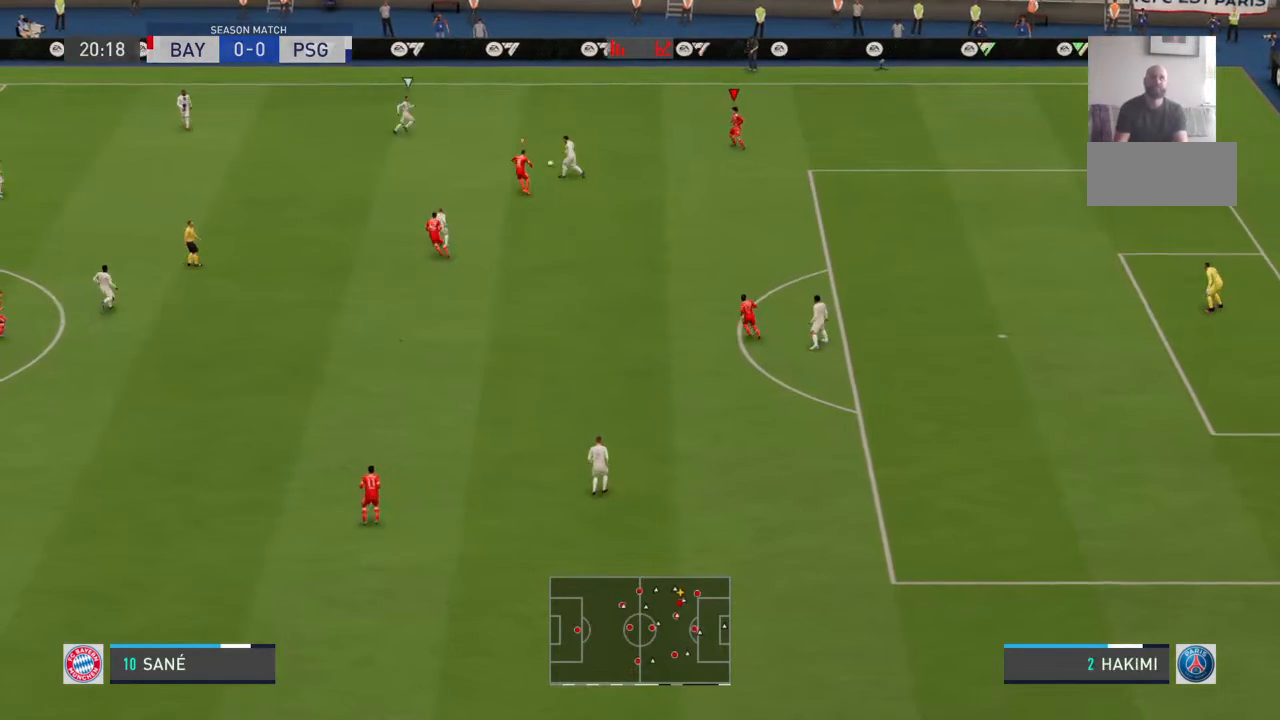
{"dt_ms": 500, "buttons": [], "left_stick": "up-left", "right_stick": "center", "events": [[267, "left_stick", "up-left"]]}
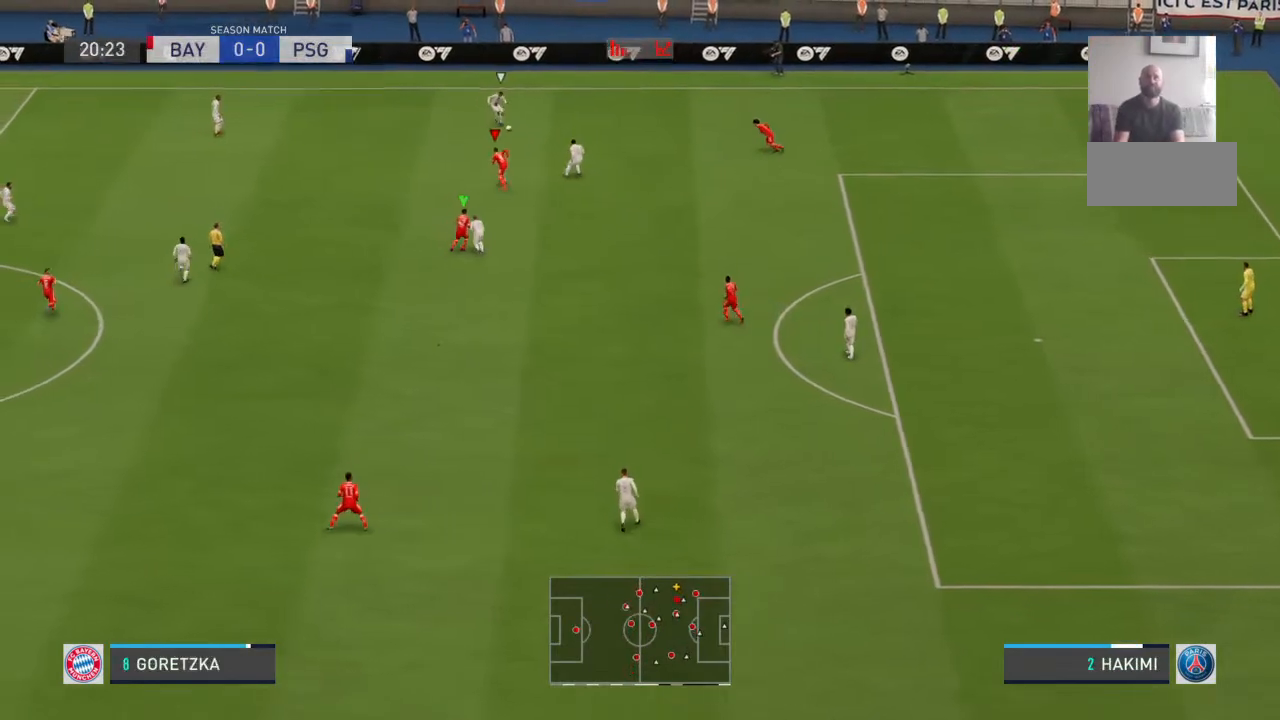
{"dt_ms": 500, "buttons": [], "left_stick": "up-left", "right_stick": "center", "events": []}
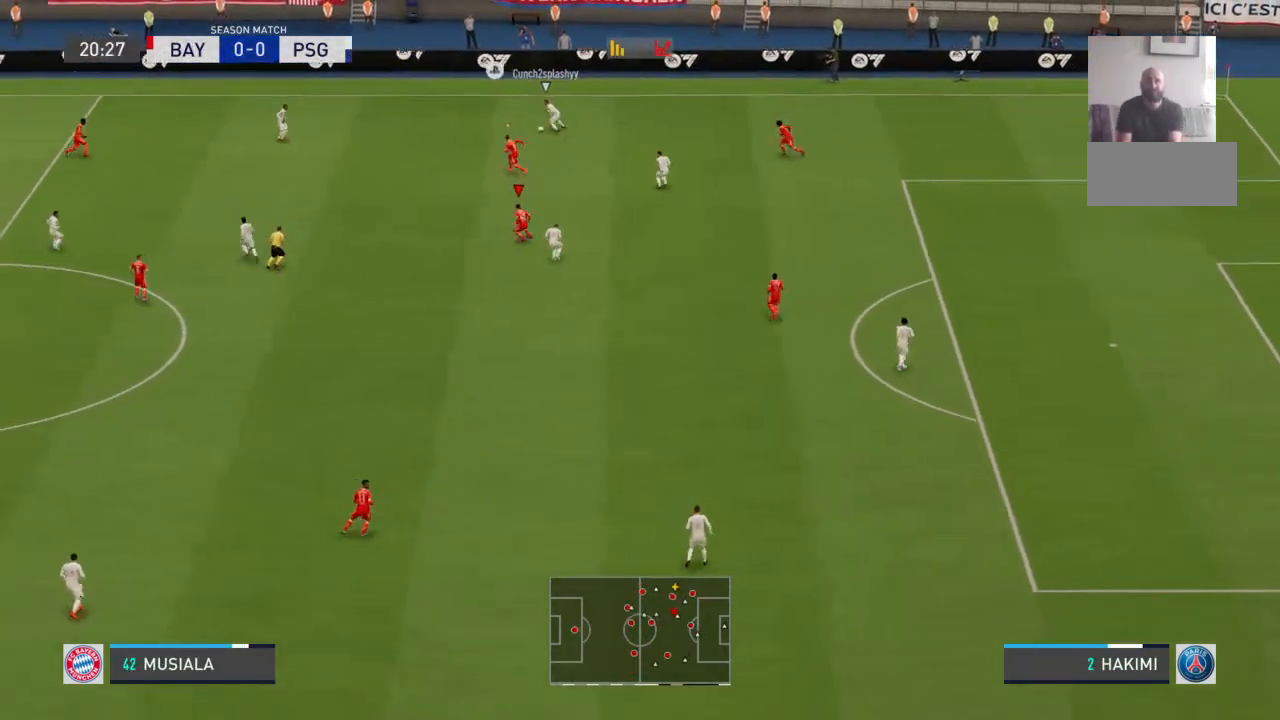
{"dt_ms": 500, "buttons": [], "left_stick": "up-left", "right_stick": "center", "events": []}
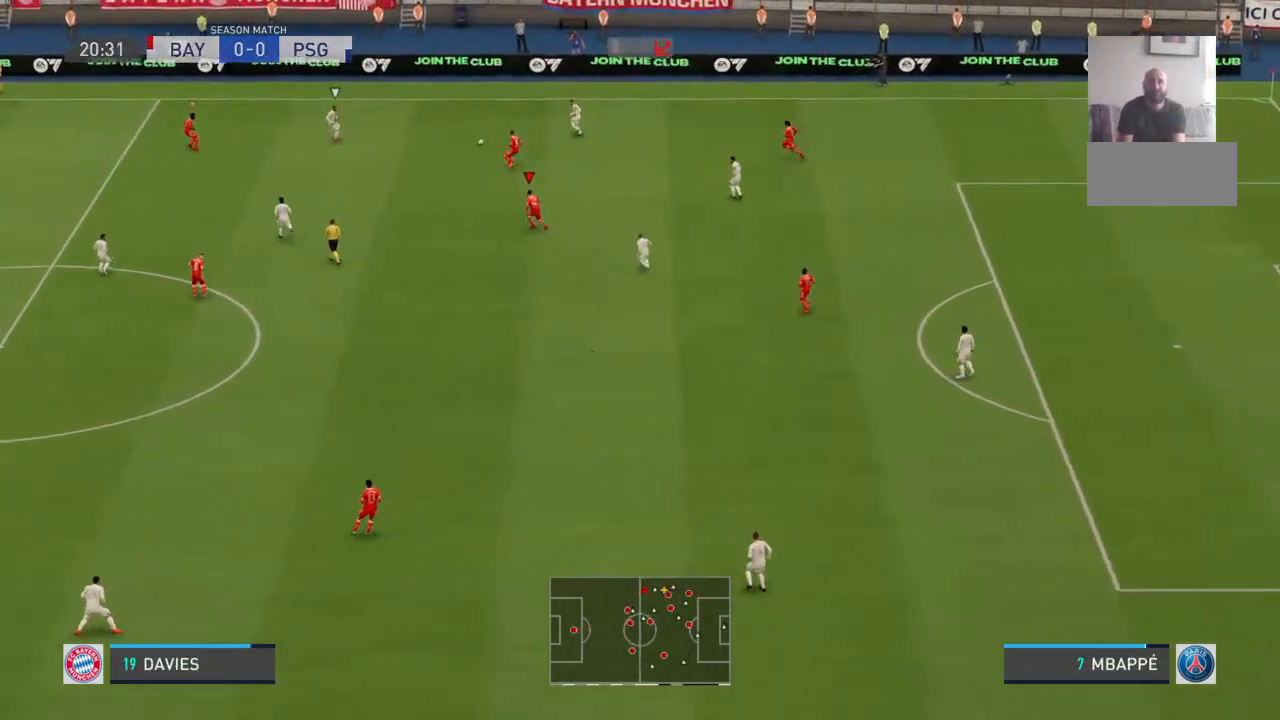
{"dt_ms": 500, "buttons": [], "left_stick": "left", "right_stick": "center", "events": [[467, "left_stick", "left"]]}
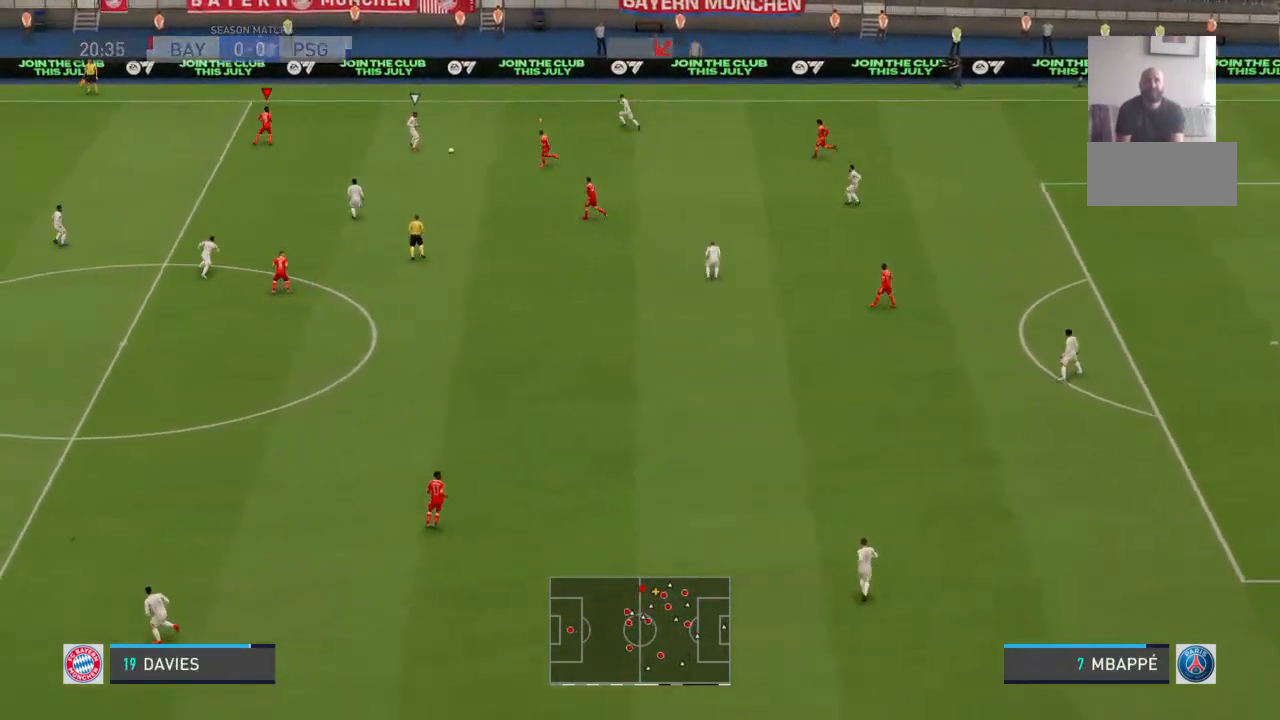
{"dt_ms": 500, "buttons": [], "left_stick": "left", "right_stick": "center", "events": []}
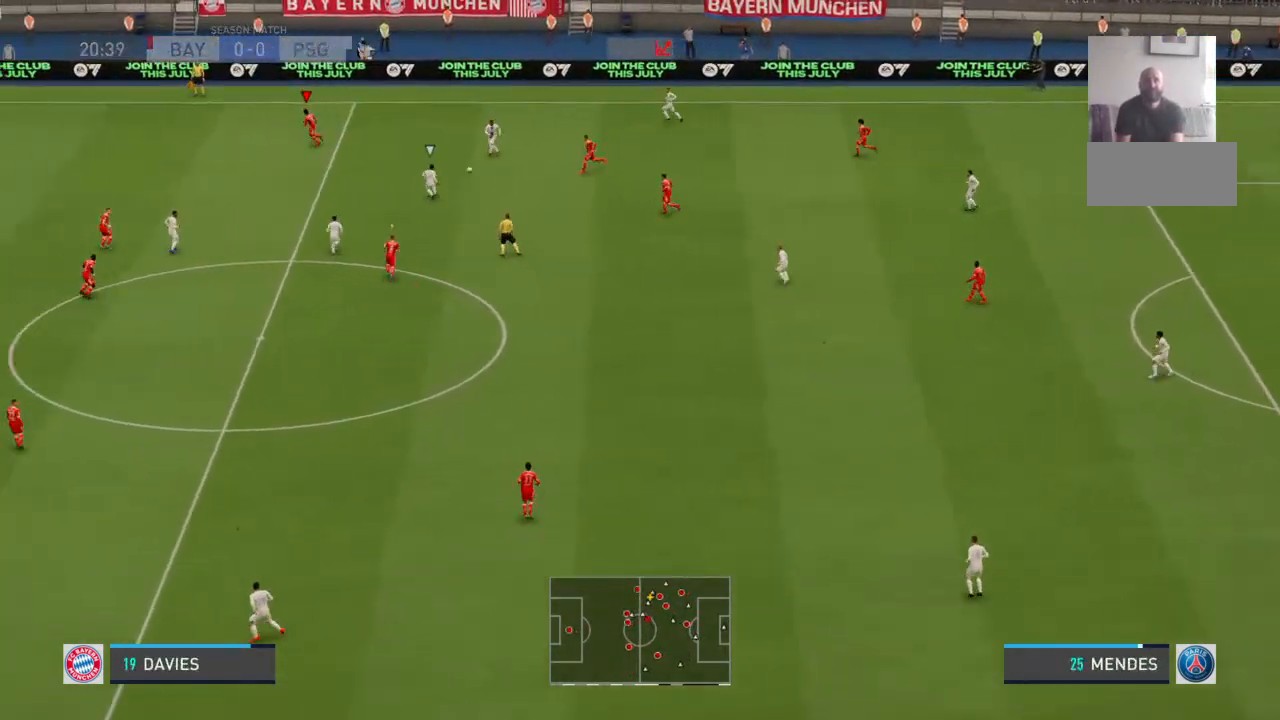
{"dt_ms": 500, "buttons": [], "left_stick": "left", "right_stick": "center", "events": []}
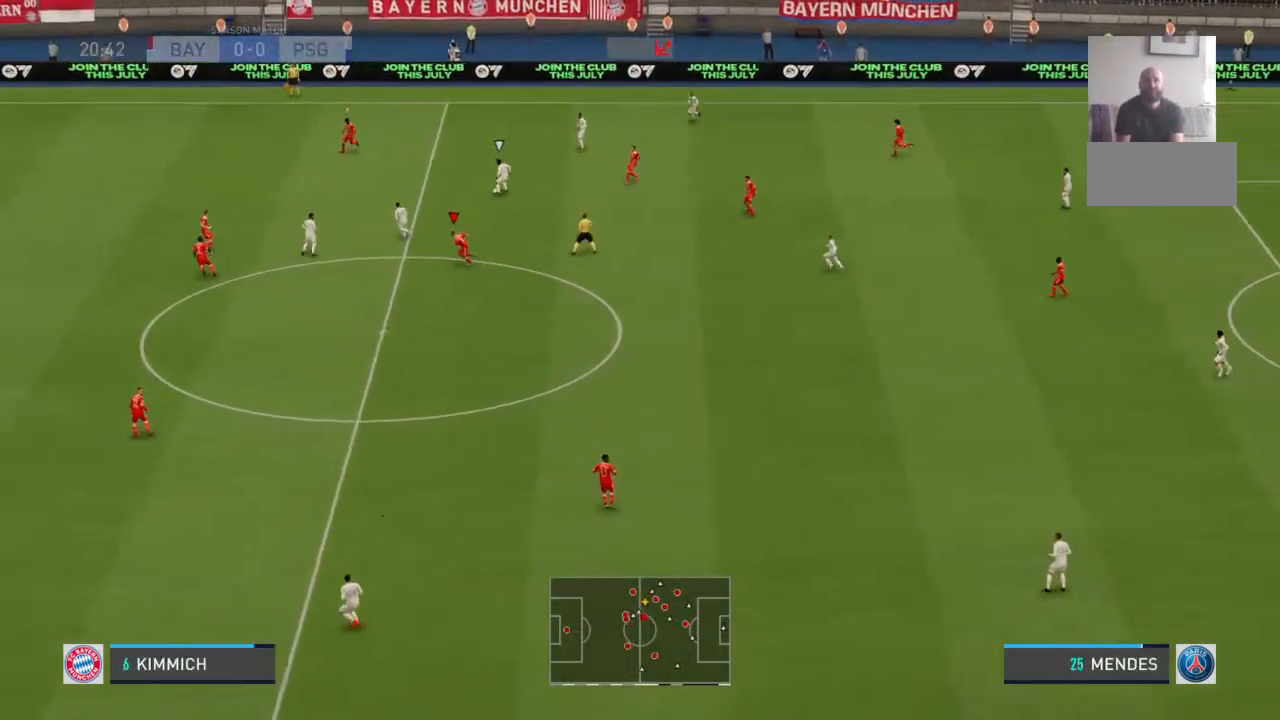
{"dt_ms": 500, "buttons": [], "left_stick": "up-left", "right_stick": "center", "events": [[33, "left_stick", "up-left"]]}
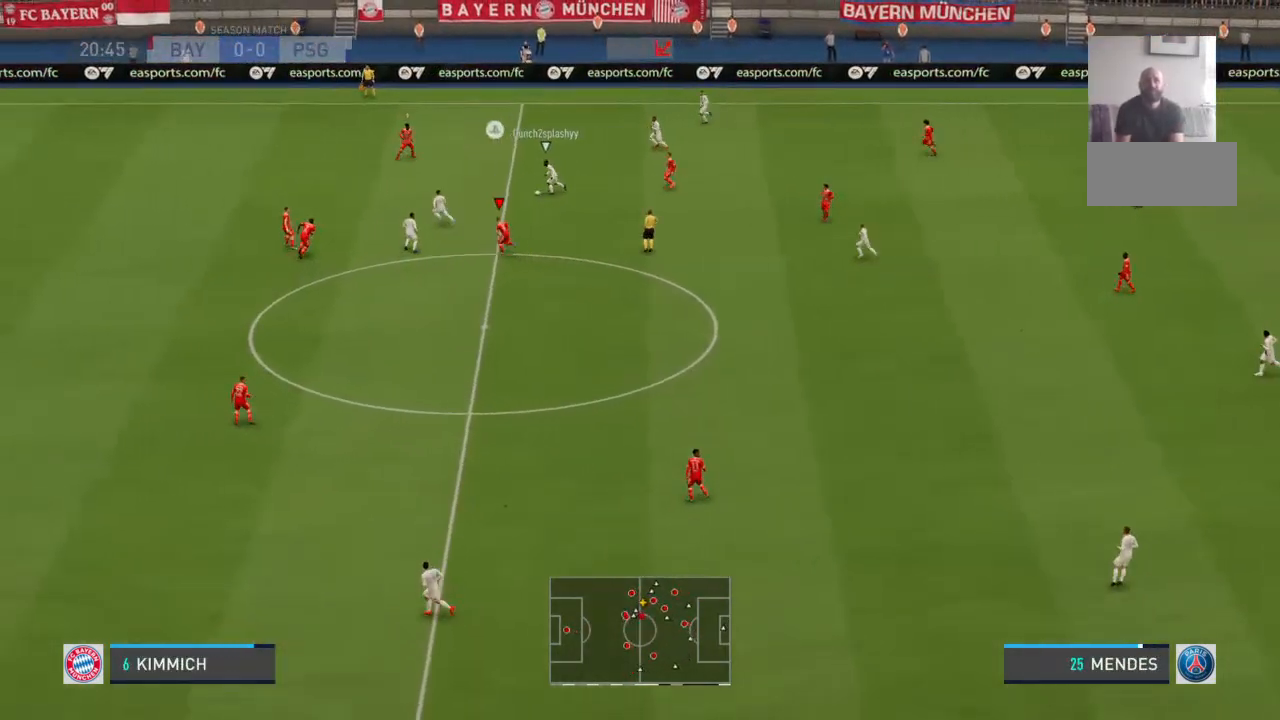
{"dt_ms": 500, "buttons": [], "left_stick": "up-left", "right_stick": "center", "events": []}
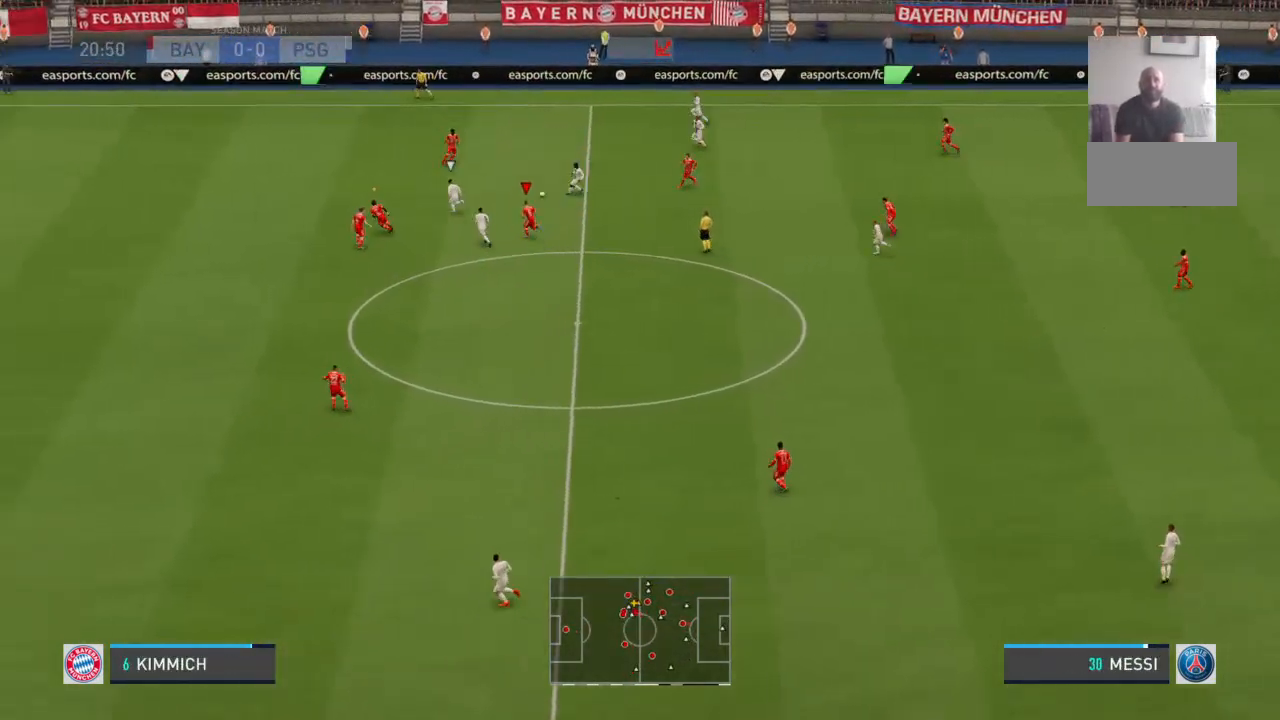
{"dt_ms": 500, "buttons": [], "left_stick": "up", "right_stick": "center", "events": [[367, "left_stick", "up-right"], [467, "left_stick", "up"]]}
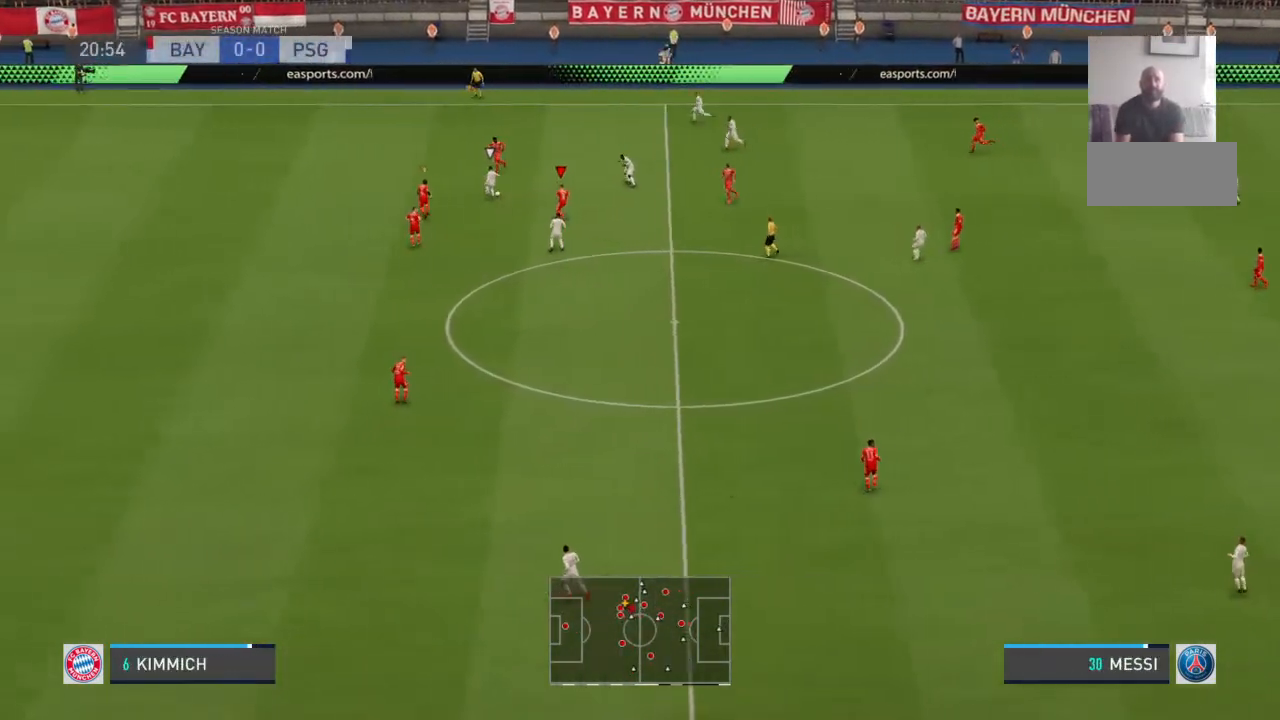
{"dt_ms": 500, "buttons": [], "left_stick": "up-right", "right_stick": "center", "events": [[33, "left_stick", "up-left"], [333, "left_stick", "up-right"]]}
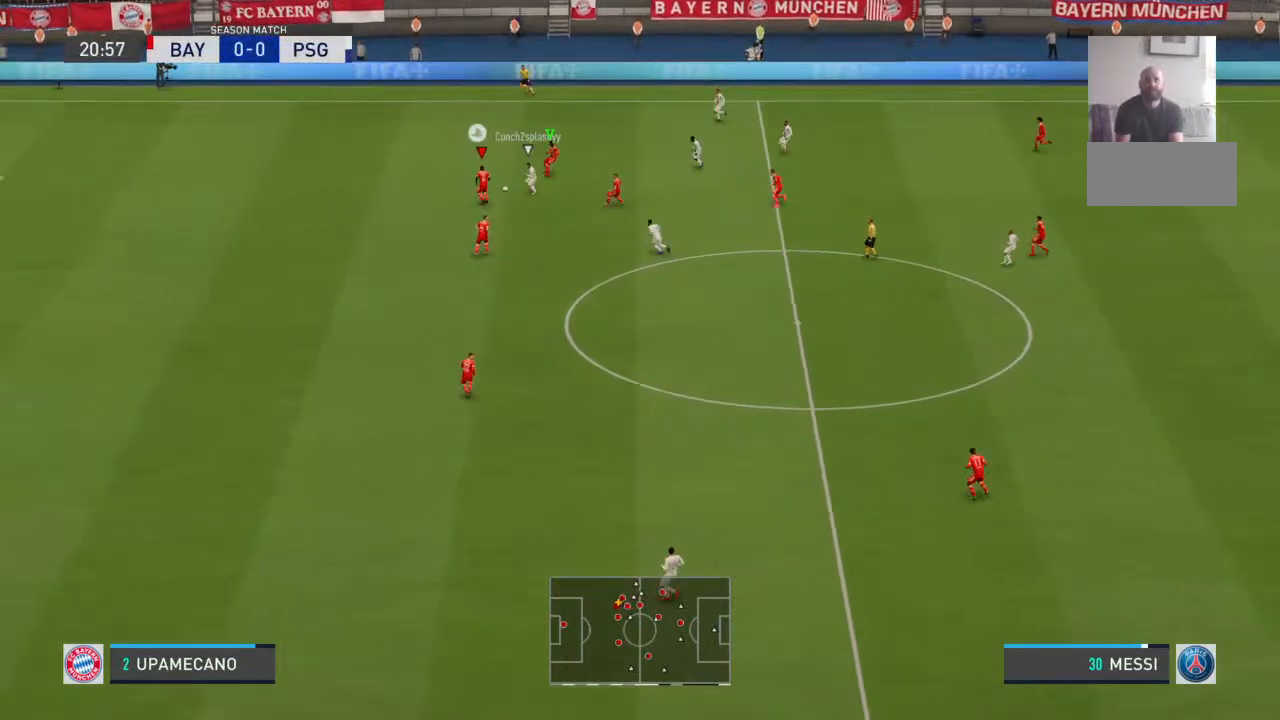
{"dt_ms": 500, "buttons": [], "left_stick": "up-left", "right_stick": "center", "events": [[300, "left_stick", "up-left"]]}
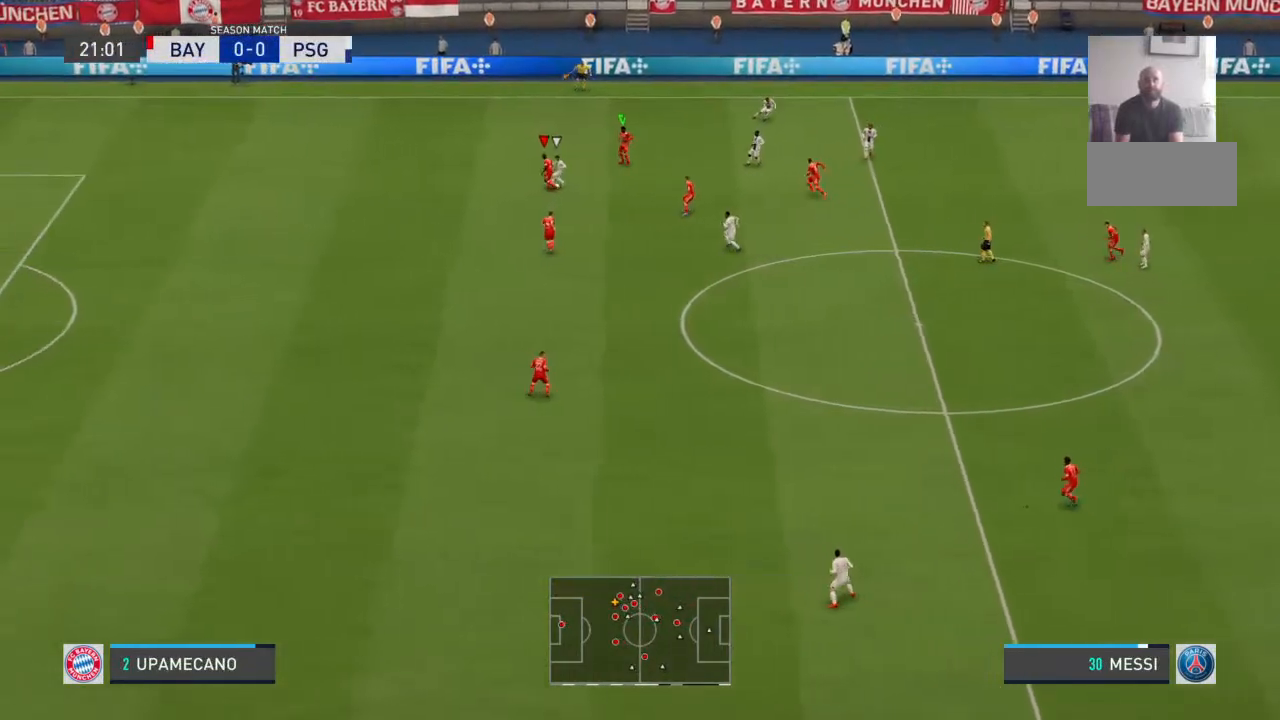
{"dt_ms": 500, "buttons": [], "left_stick": "up-left", "right_stick": "center", "events": []}
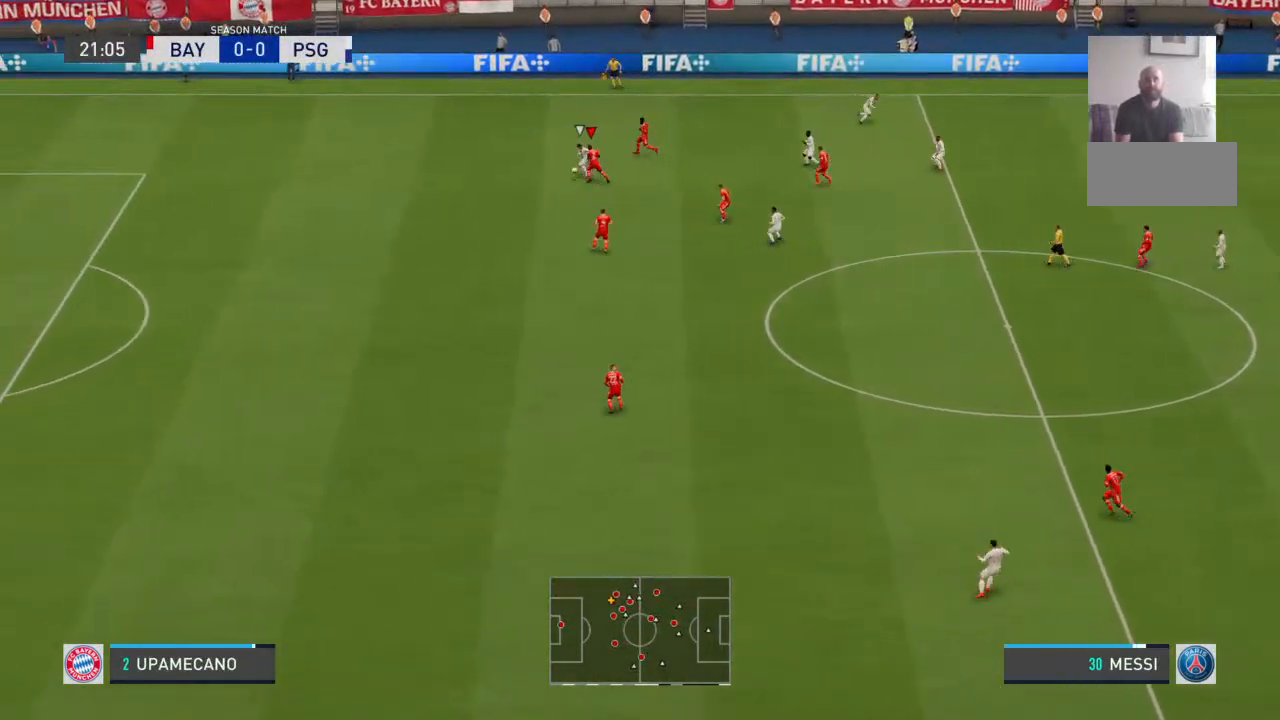
{"dt_ms": 500, "buttons": [], "left_stick": "up-left", "right_stick": "center", "events": []}
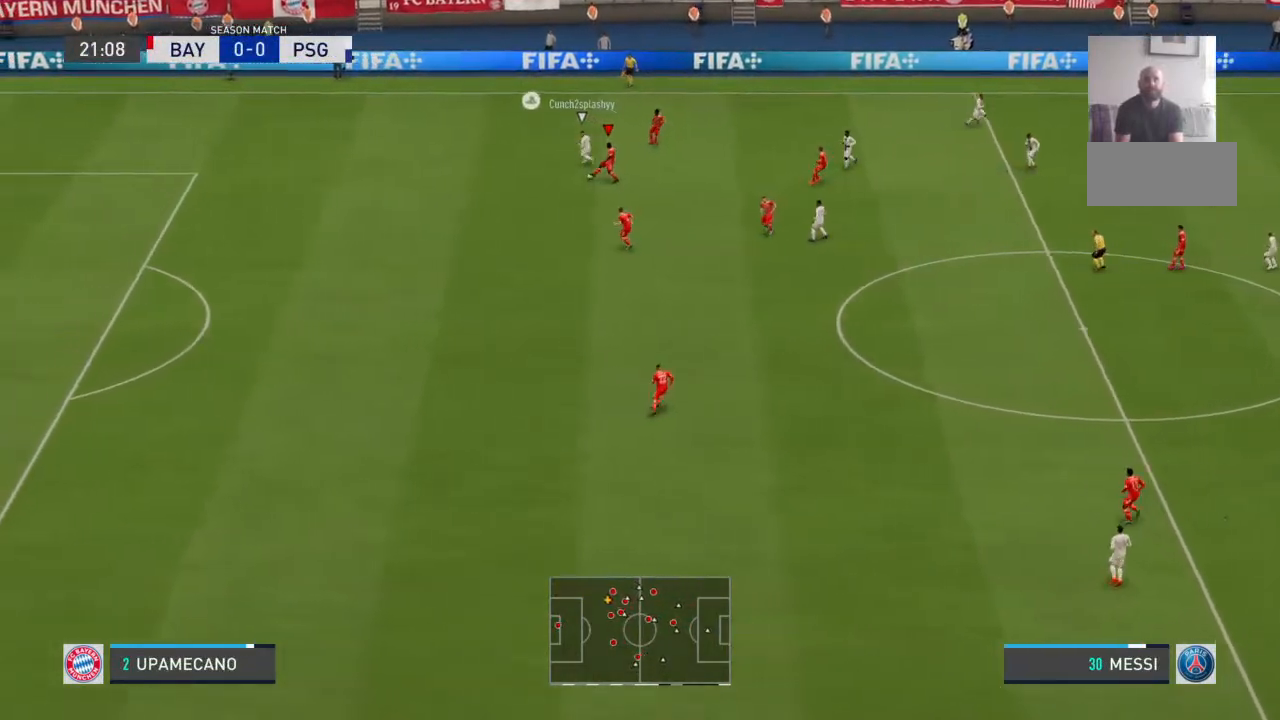
{"dt_ms": 1000, "buttons": [], "left_stick": "left", "right_stick": "center"}
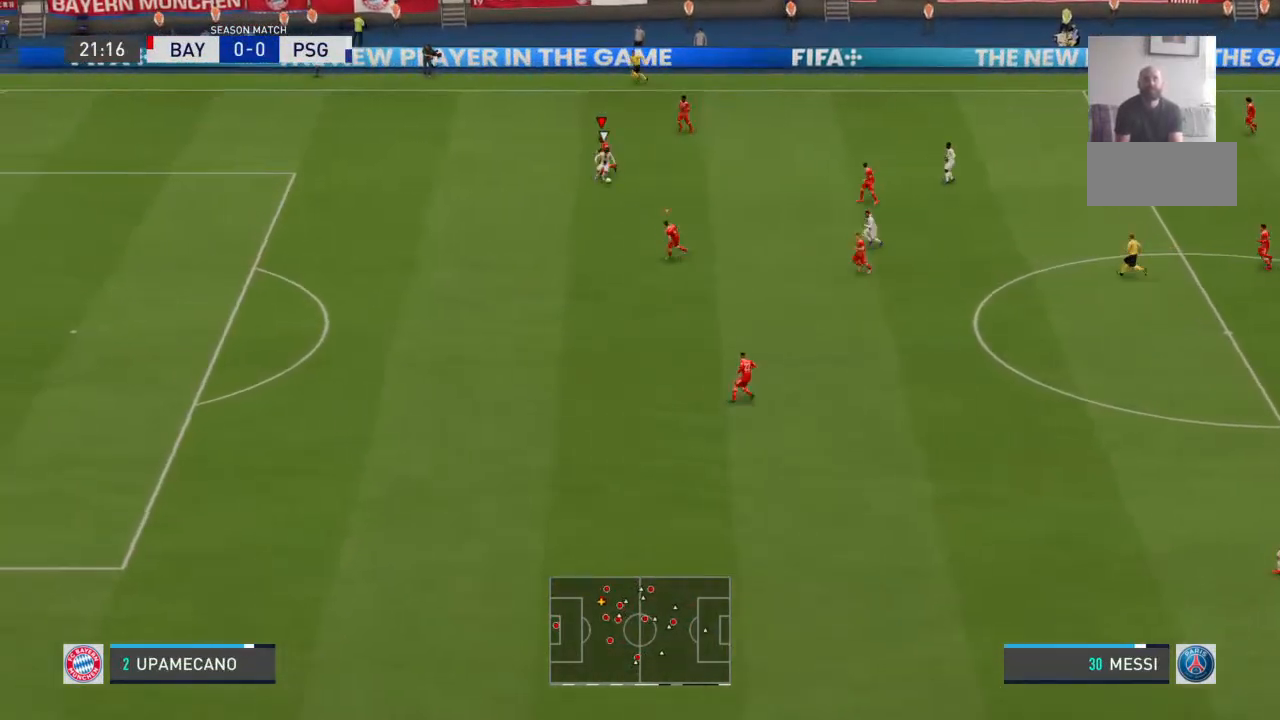
{"dt_ms": 500, "buttons": [], "left_stick": "down-left", "right_stick": "center", "events": [[400, "left_stick", "down-left"]]}
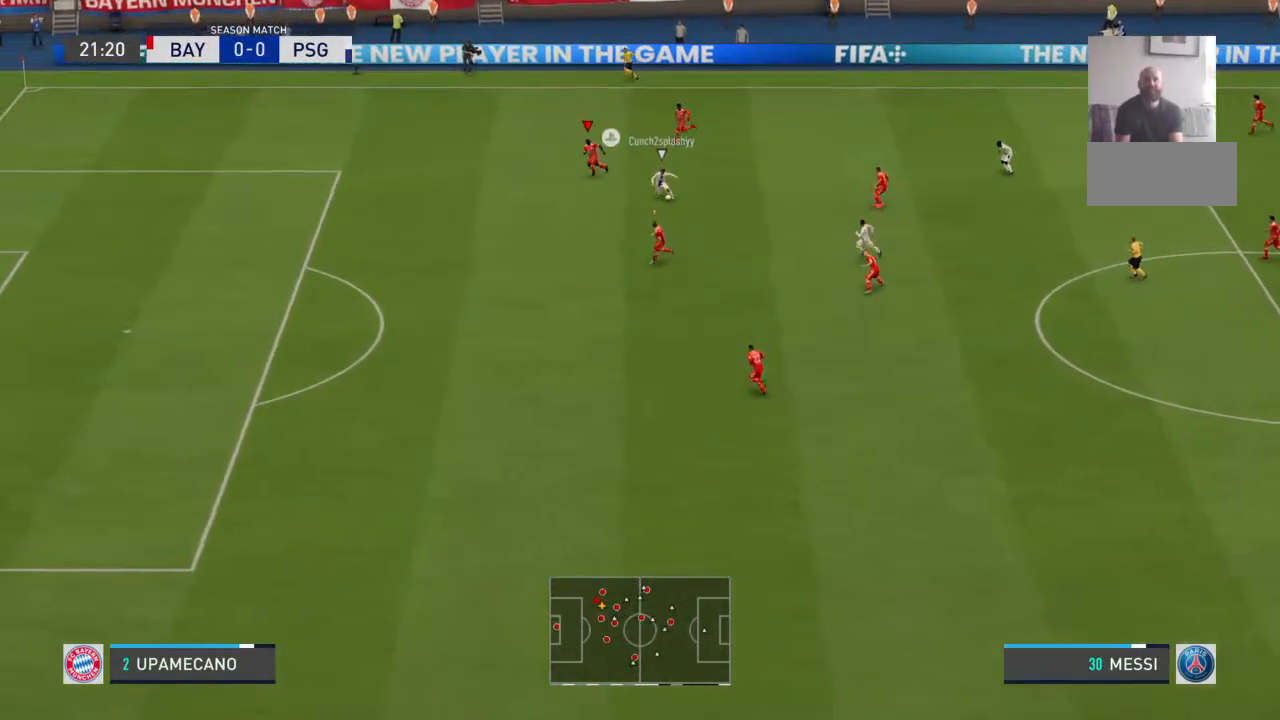
{"dt_ms": 500, "buttons": [], "left_stick": "down", "right_stick": "center", "events": [[233, "left_stick", "down"]]}
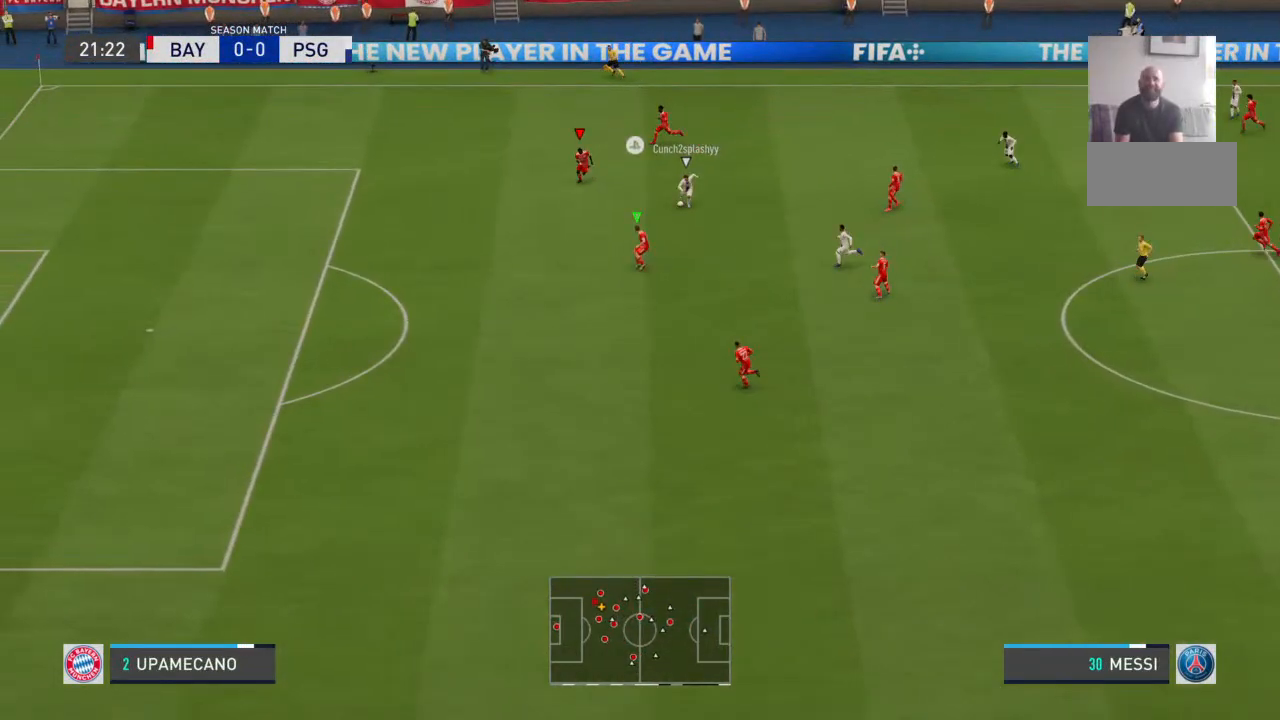
{"dt_ms": 500, "buttons": [], "left_stick": "down", "right_stick": "center", "events": []}
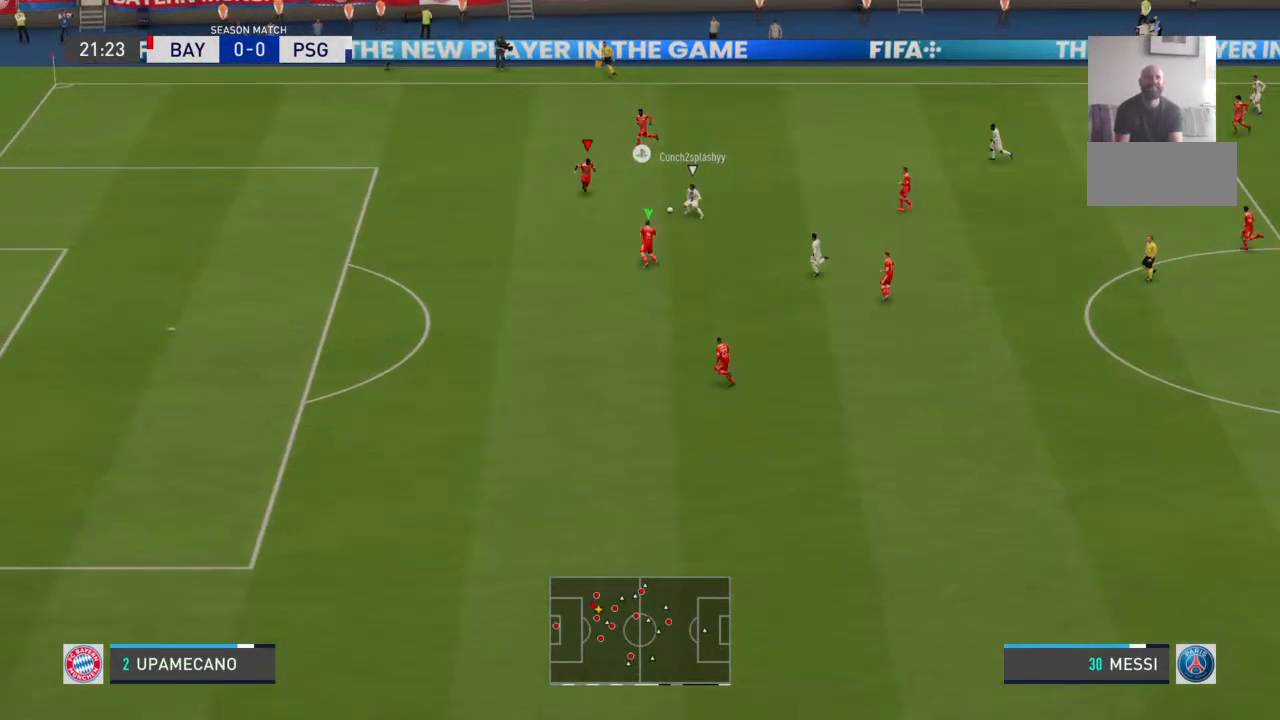
{"dt_ms": 500, "buttons": [], "left_stick": "down", "right_stick": "center", "events": []}
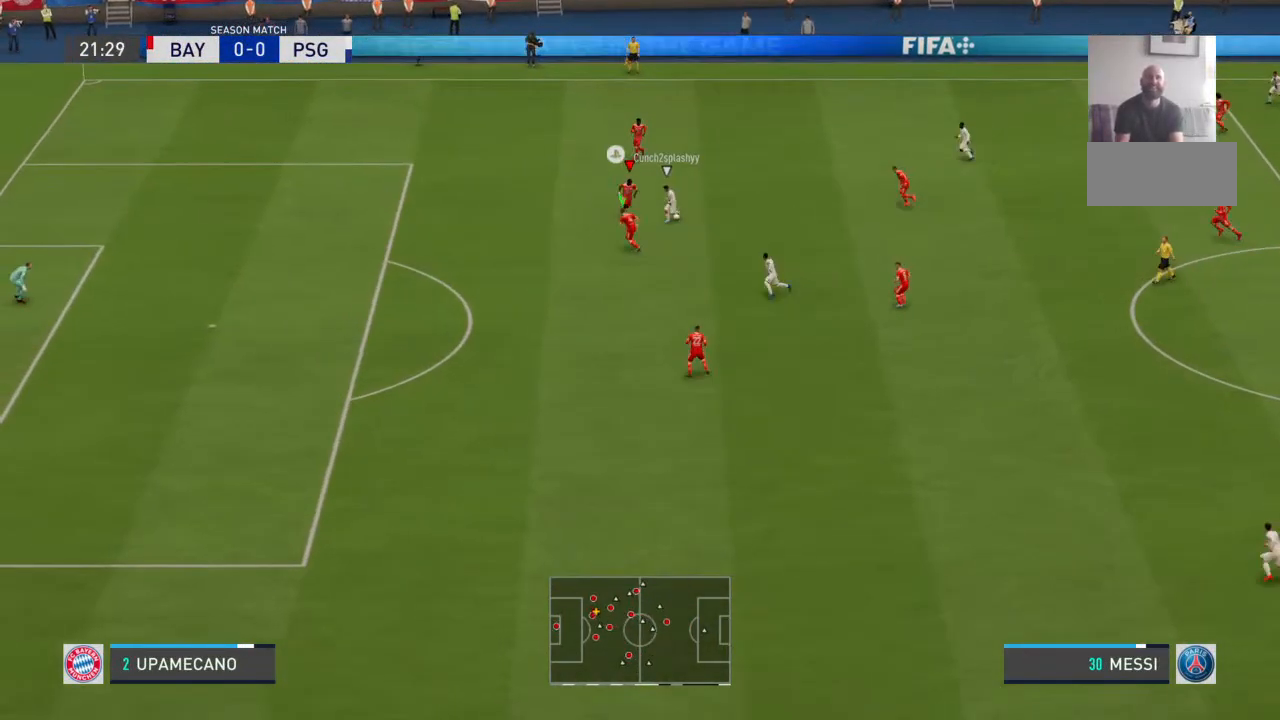
{"dt_ms": 500, "buttons": [], "left_stick": "down", "right_stick": "center", "events": []}
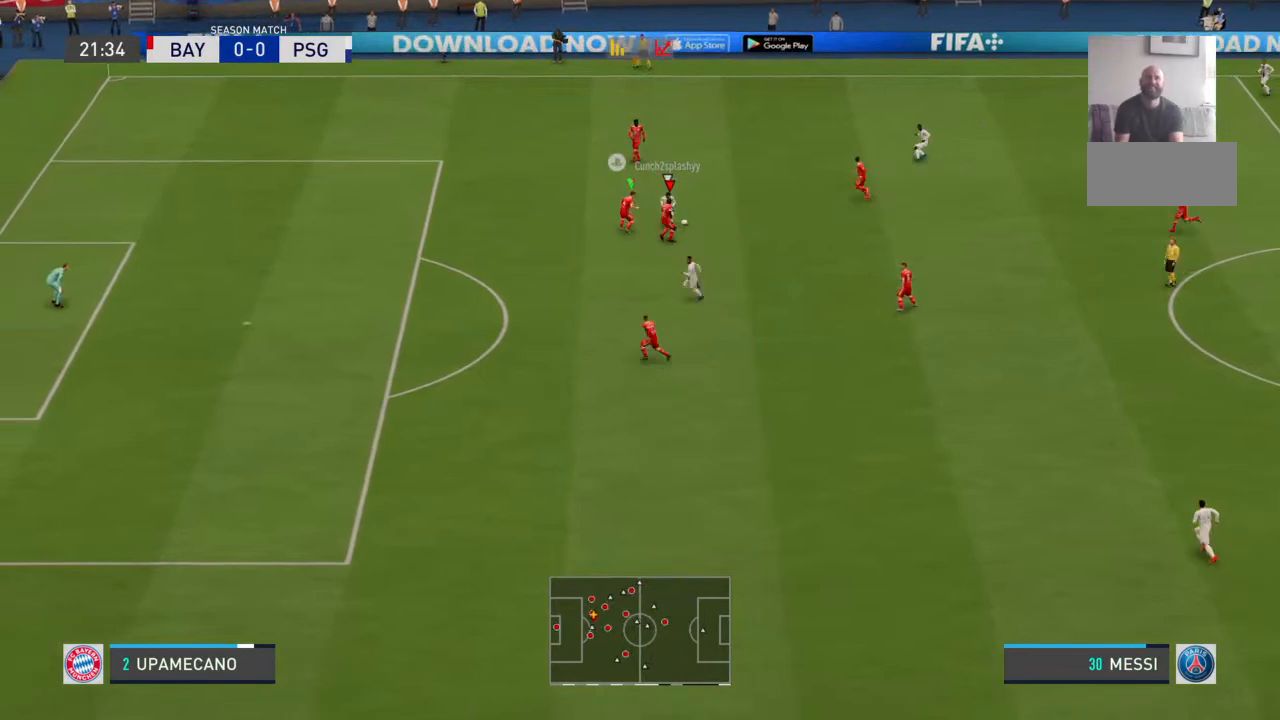
{"dt_ms": 500, "buttons": [], "left_stick": "up", "right_stick": "center", "events": [[67, "left_stick", "up-right"], [467, "left_stick", "up"]]}
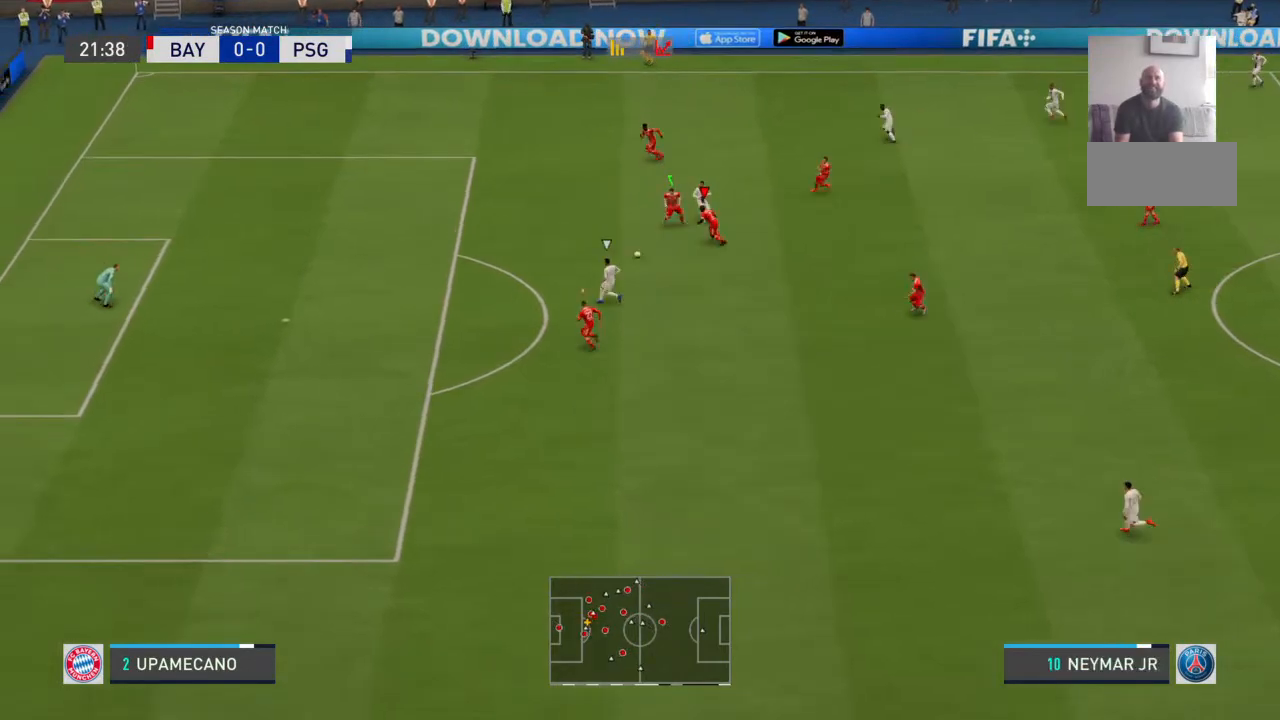
{"dt_ms": 500, "buttons": [], "left_stick": "up-left", "right_stick": "center", "events": [[467, "left_stick", "up-left"]]}